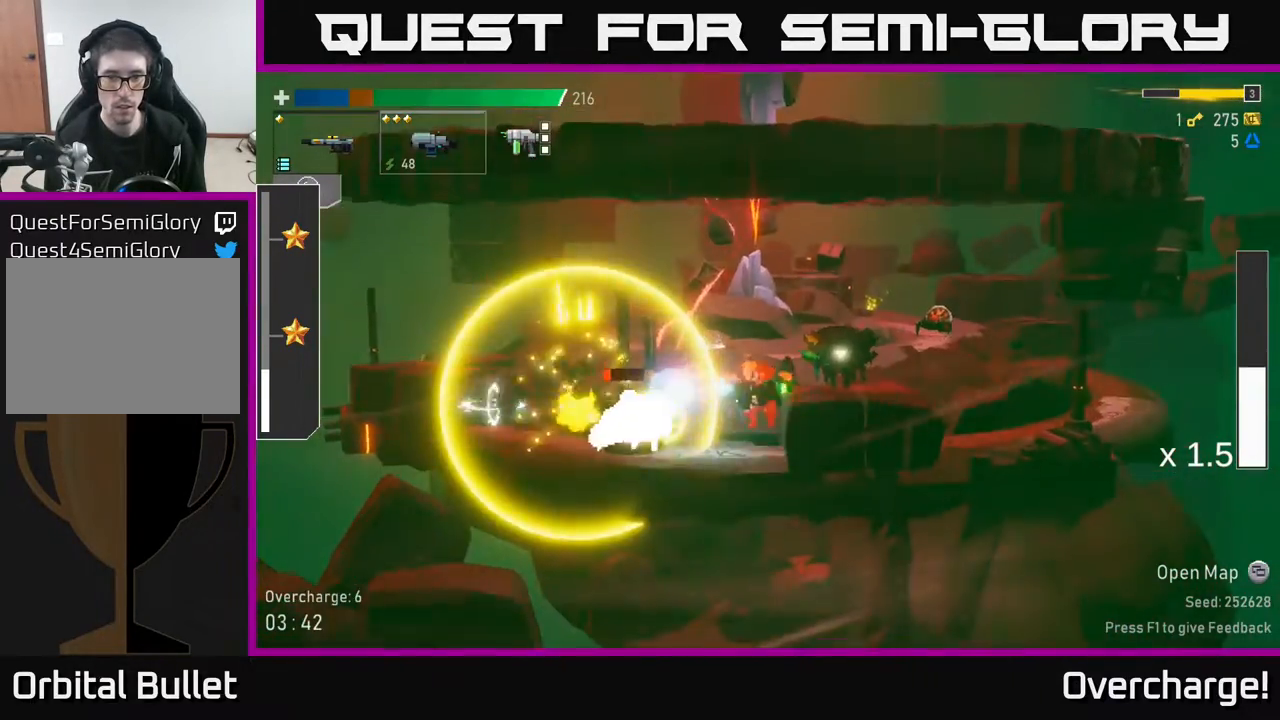
Gameplay with a controller (Xbox layout); each line is a JSON object with the inputs held at the frame after it. "events" lists button and stick changes between this image and that frame as [ms after this image, input, new state], when the widget could be followed in between. Not read: right_stick.
{"buttons": ["X"], "left_stick": "right", "events": [[100, "A", "down"], [183, "X", "down"], [233, "A", "up"], [300, "X", "up"], [483, "X", "down"]]}
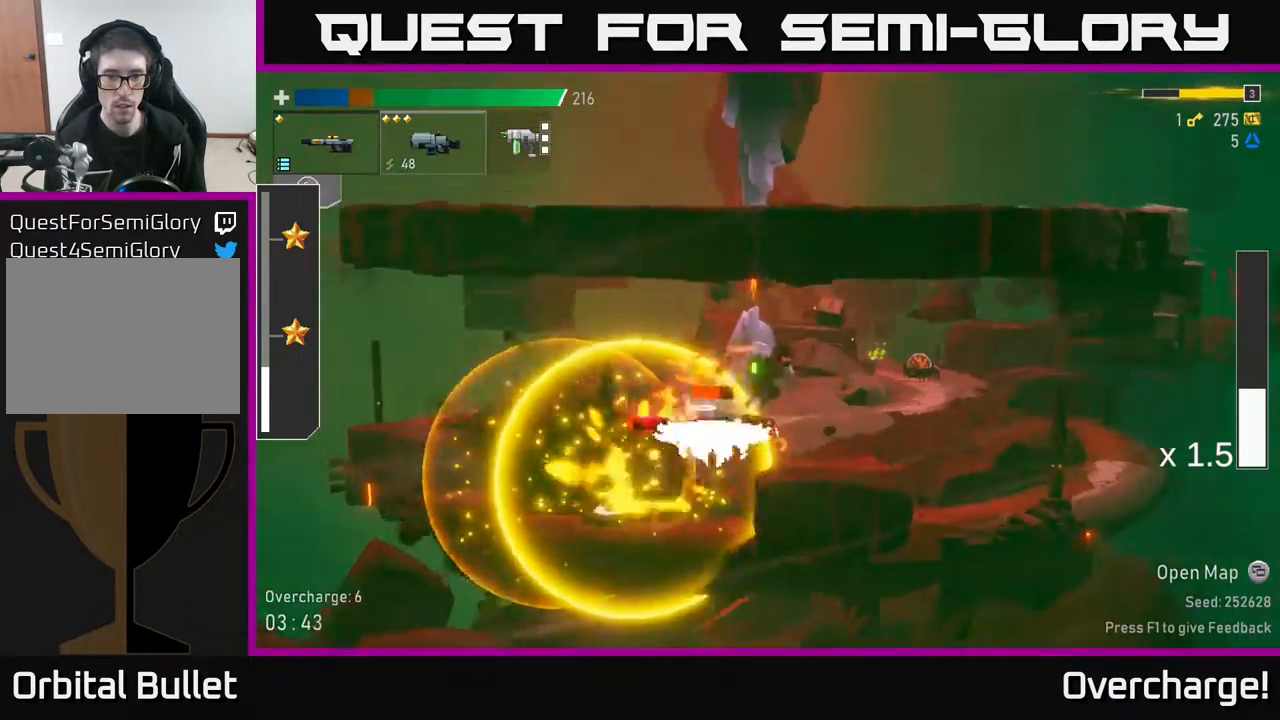
{"buttons": ["R2"], "left_stick": "down", "events": [[17, "left_stick", "left"], [83, "X", "up"], [400, "R2", "down"], [450, "left_stick", "down"]]}
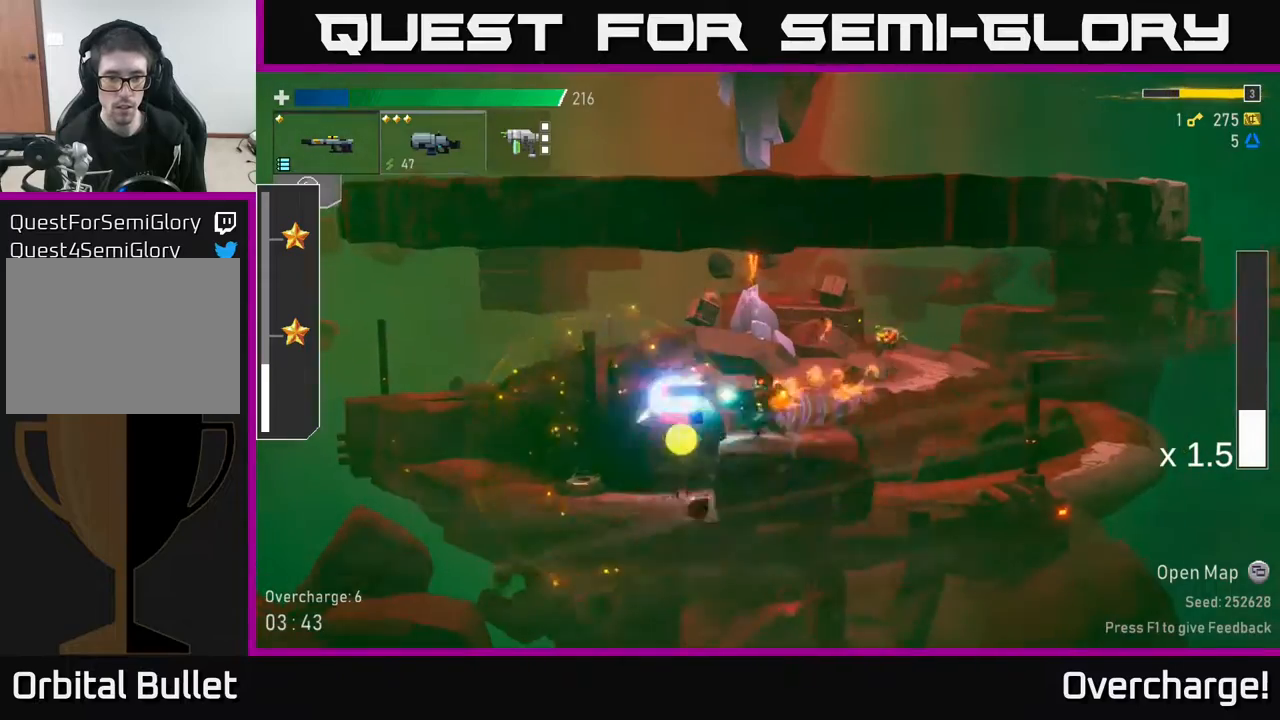
{"buttons": [], "left_stick": "down-left", "events": [[33, "R2", "up"], [167, "R2", "down"], [217, "left_stick", "down-left"], [283, "R2", "up"], [367, "R2", "down"], [467, "R2", "up"]]}
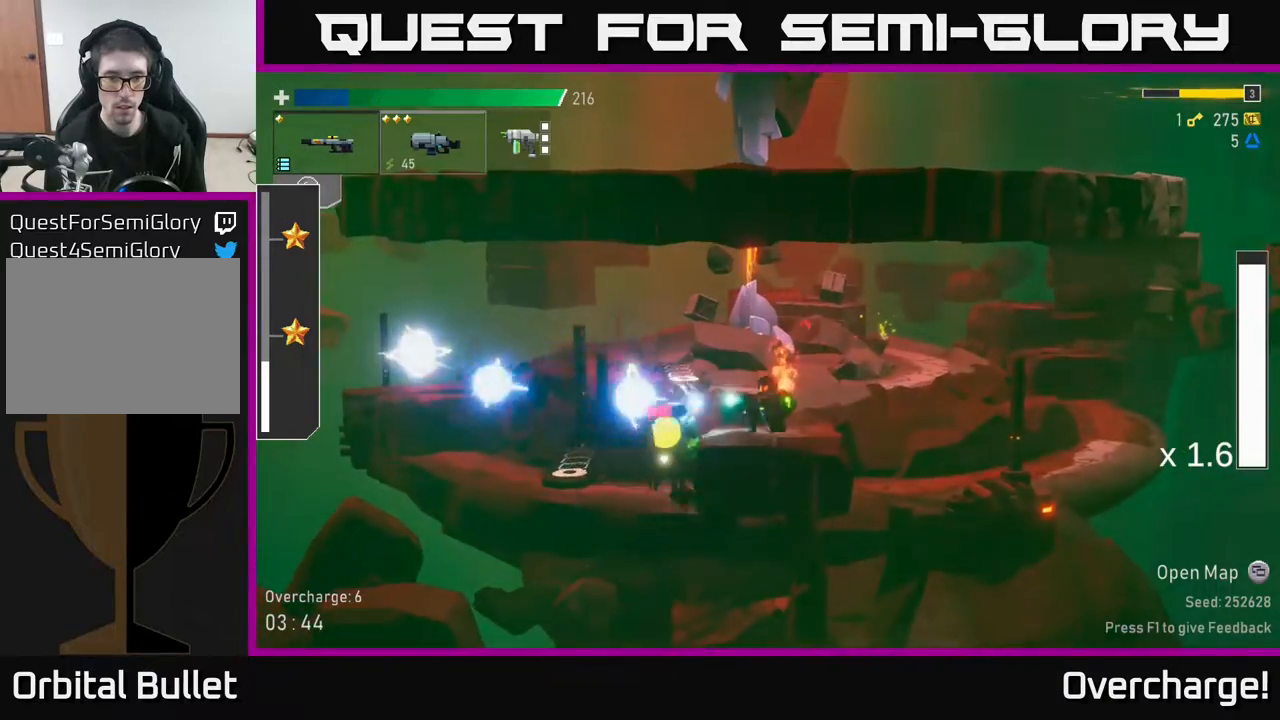
{"buttons": [], "left_stick": "left", "events": [[33, "left_stick", "left"], [67, "X", "down"], [200, "X", "up"]]}
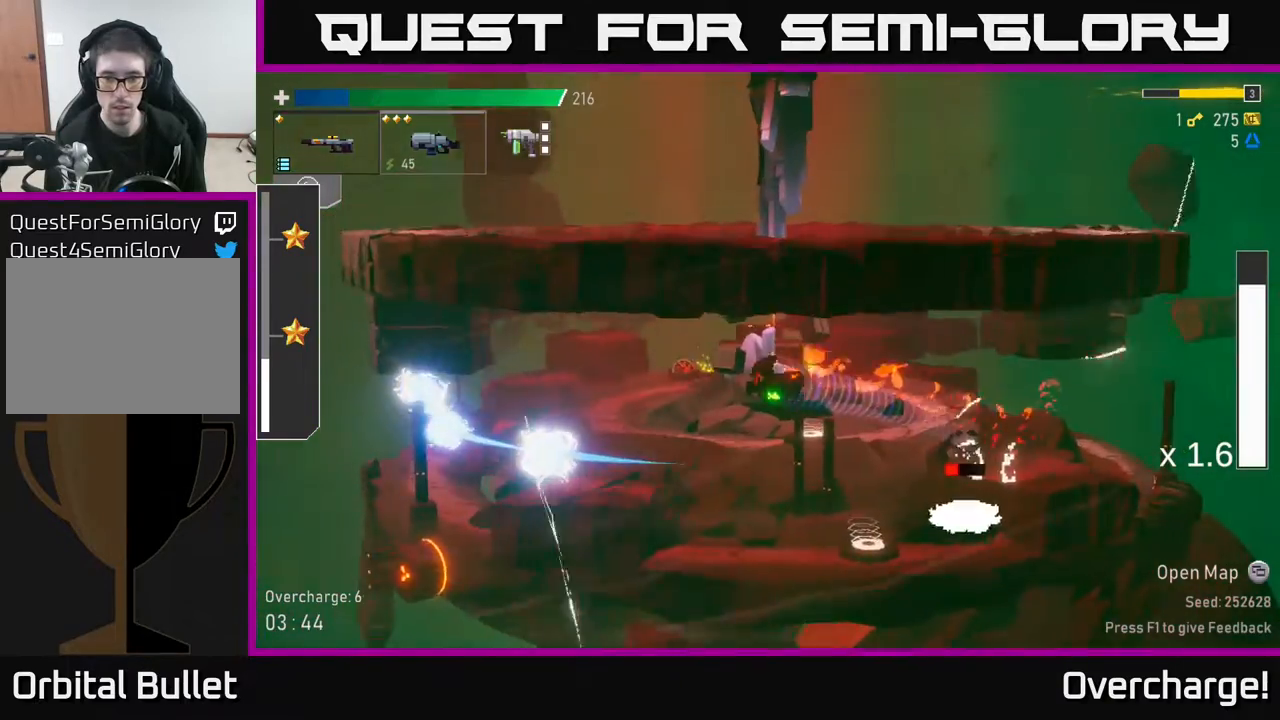
{"buttons": ["R2"], "left_stick": "down", "events": [[183, "left_stick", "down"], [267, "left_stick", "down-right"], [433, "left_stick", "down"], [500, "R2", "down"]]}
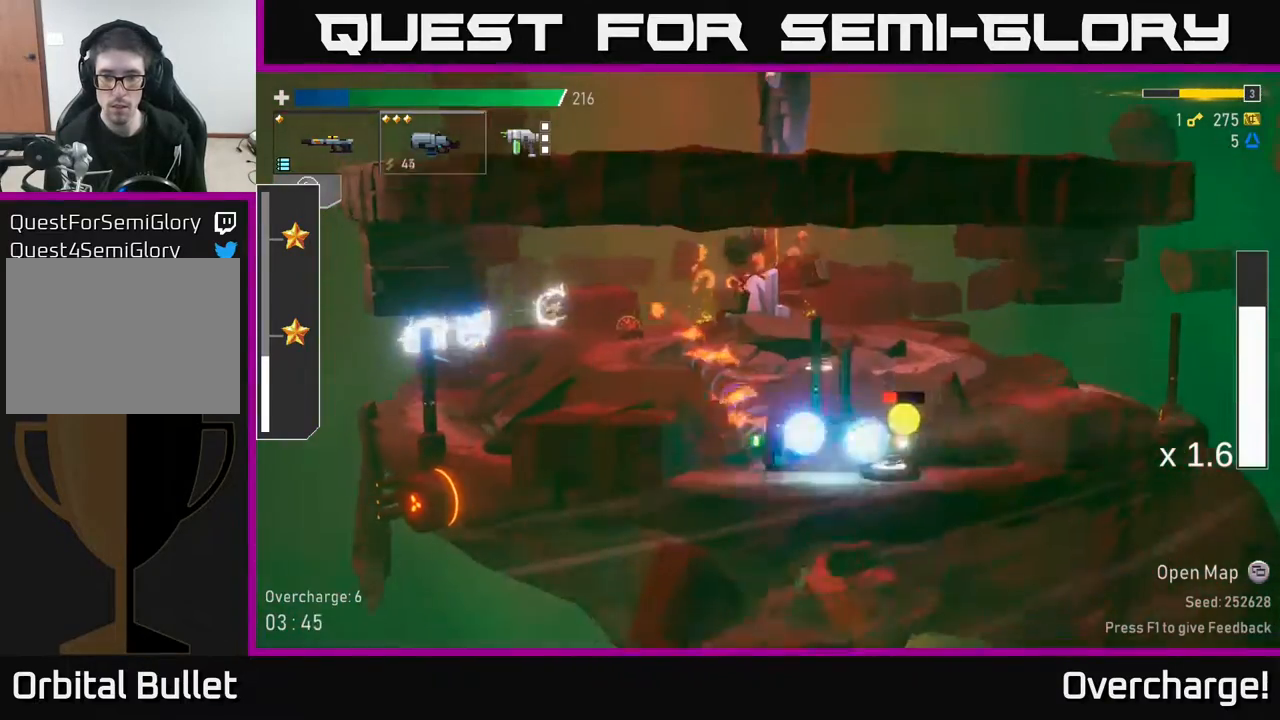
{"buttons": ["X"], "left_stick": "right", "events": [[100, "R2", "up"], [233, "R2", "down"], [383, "R2", "up"], [400, "left_stick", "right"], [433, "X", "down"]]}
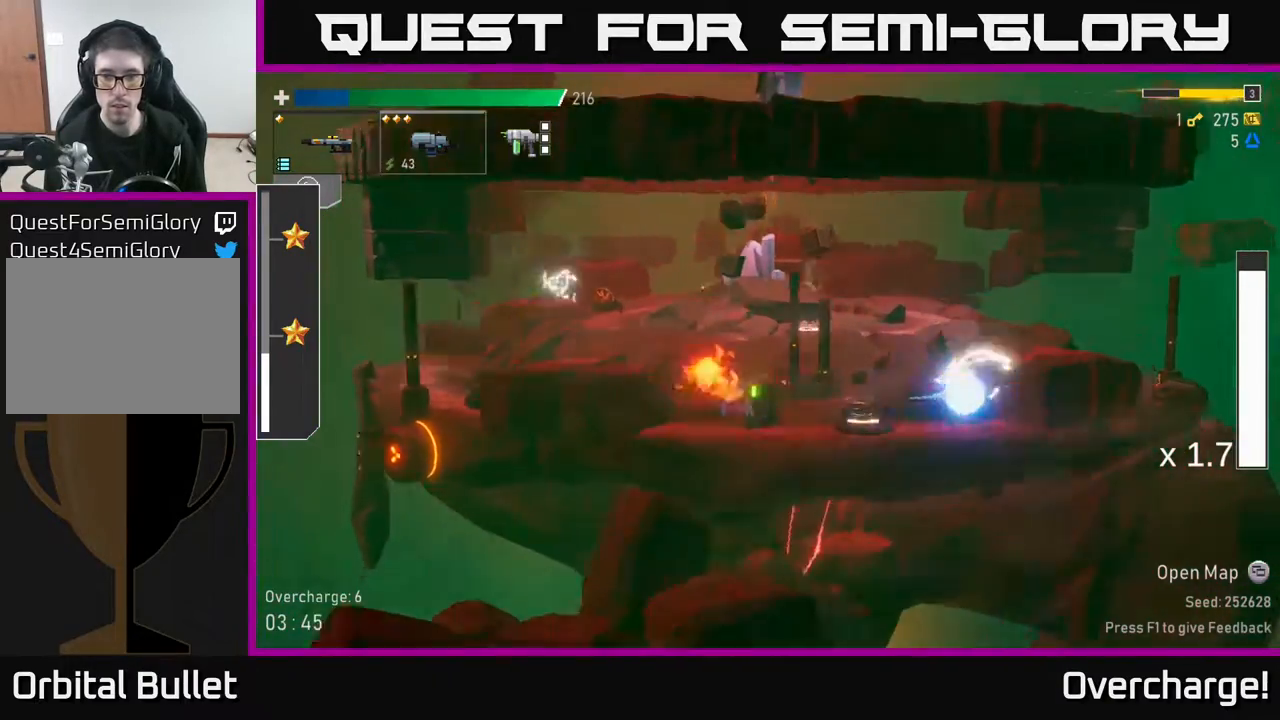
{"buttons": [], "left_stick": "left", "events": [[17, "X", "up"], [100, "Y", "down"], [117, "left_stick", "left"], [200, "Y", "up"]]}
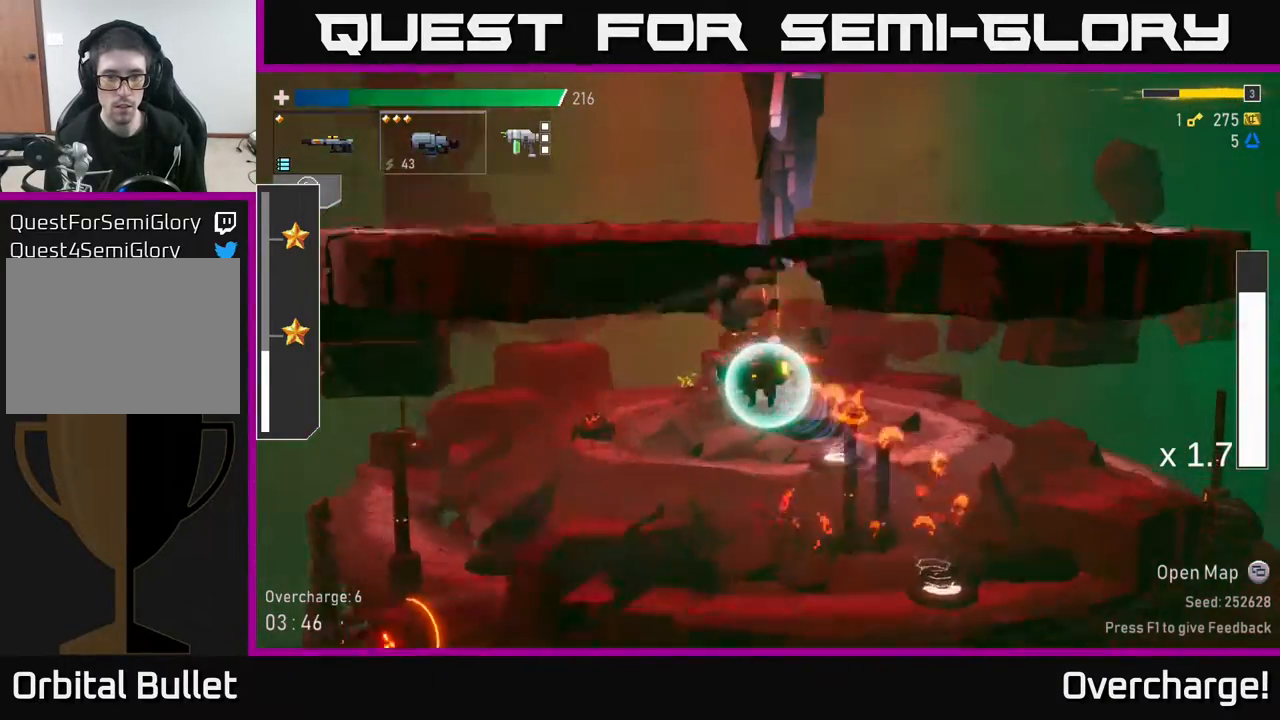
{"buttons": ["R2"], "left_stick": "down", "events": [[333, "left_stick", "down"], [483, "R2", "down"]]}
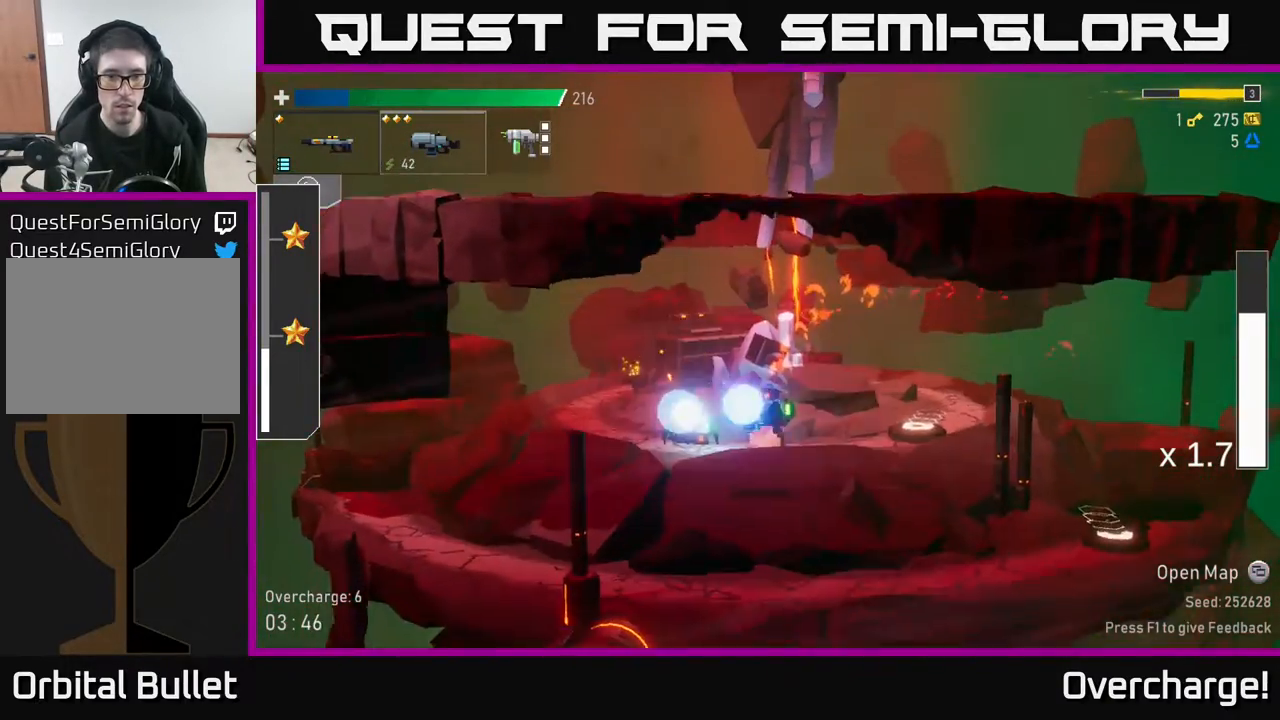
{"buttons": ["R2"], "left_stick": "down", "events": [[100, "R2", "up"], [200, "R2", "down"], [367, "R2", "up"], [450, "R2", "down"]]}
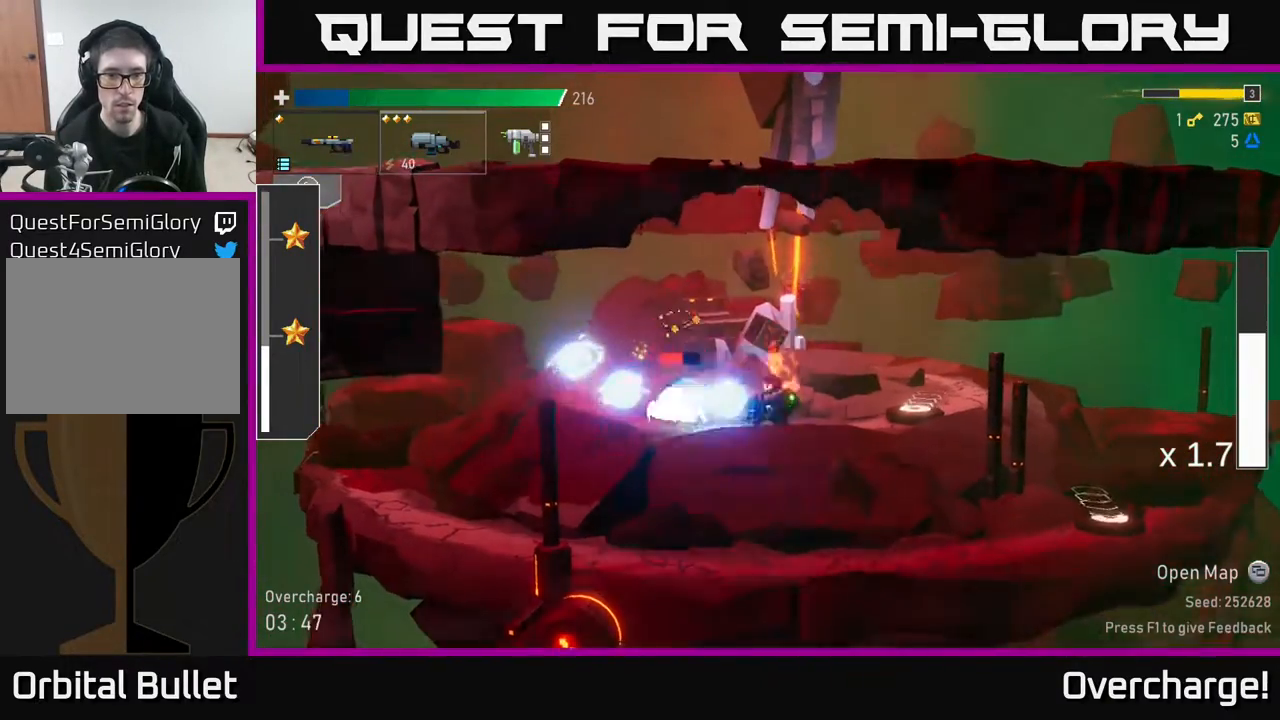
{"buttons": ["R2"], "left_stick": "down", "events": [[67, "R2", "up"], [150, "X", "down"], [167, "left_stick", "left"], [317, "X", "up"], [367, "left_stick", "down-right"], [433, "R2", "down"], [433, "left_stick", "down"]]}
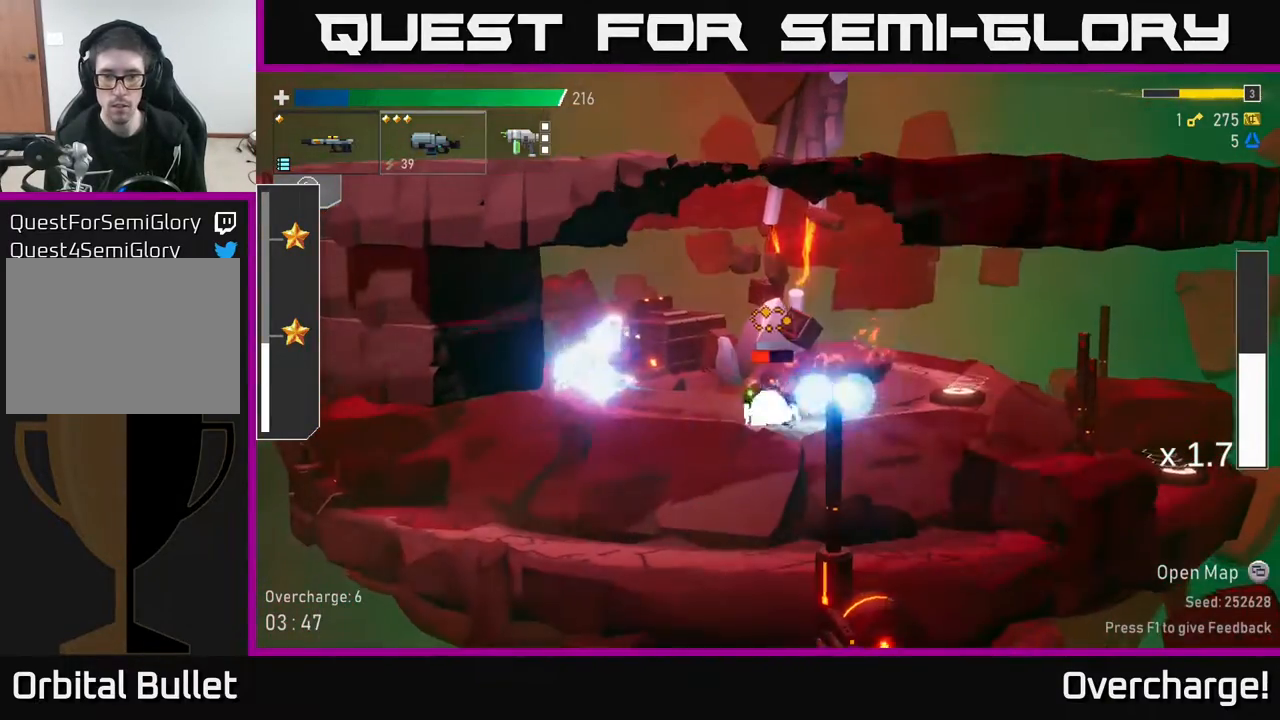
{"buttons": ["R2"], "left_stick": "down", "events": [[50, "R2", "up"], [183, "R2", "down"], [300, "R2", "up"], [417, "R2", "down"]]}
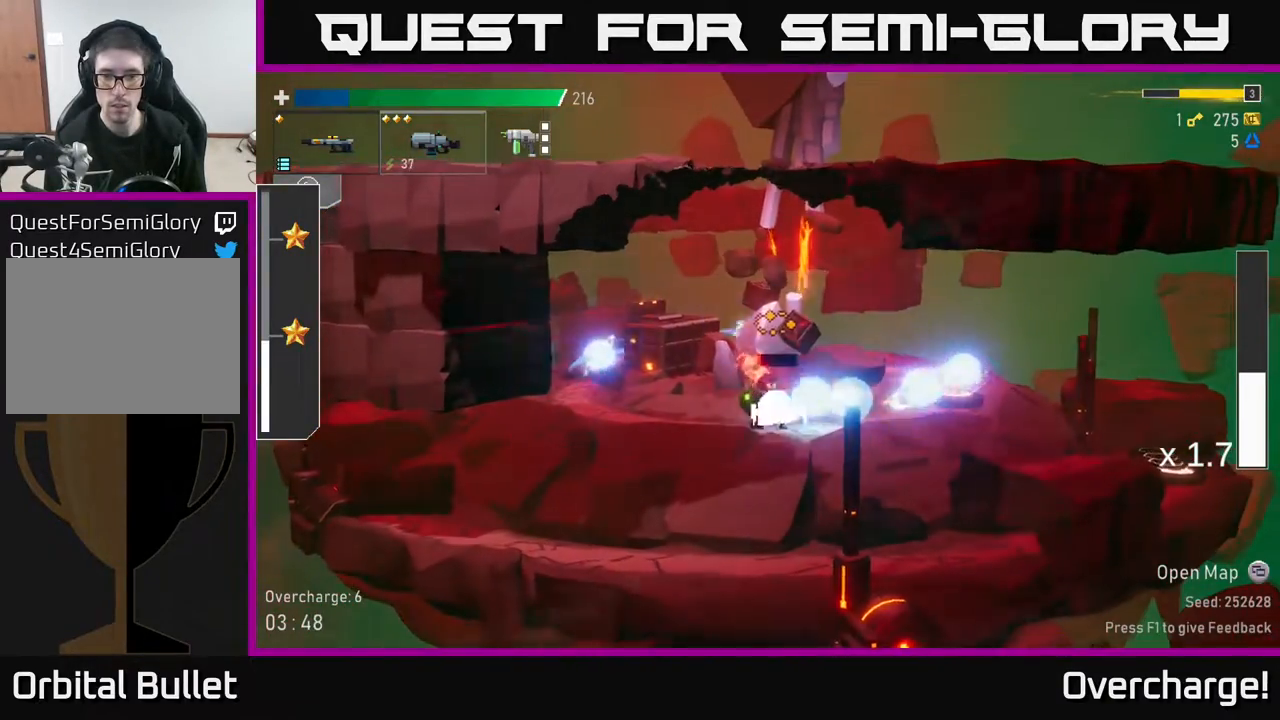
{"buttons": ["X"], "left_stick": "left", "events": [[83, "R2", "up"], [183, "R2", "down"], [333, "R2", "up"], [383, "X", "down"], [400, "left_stick", "left"]]}
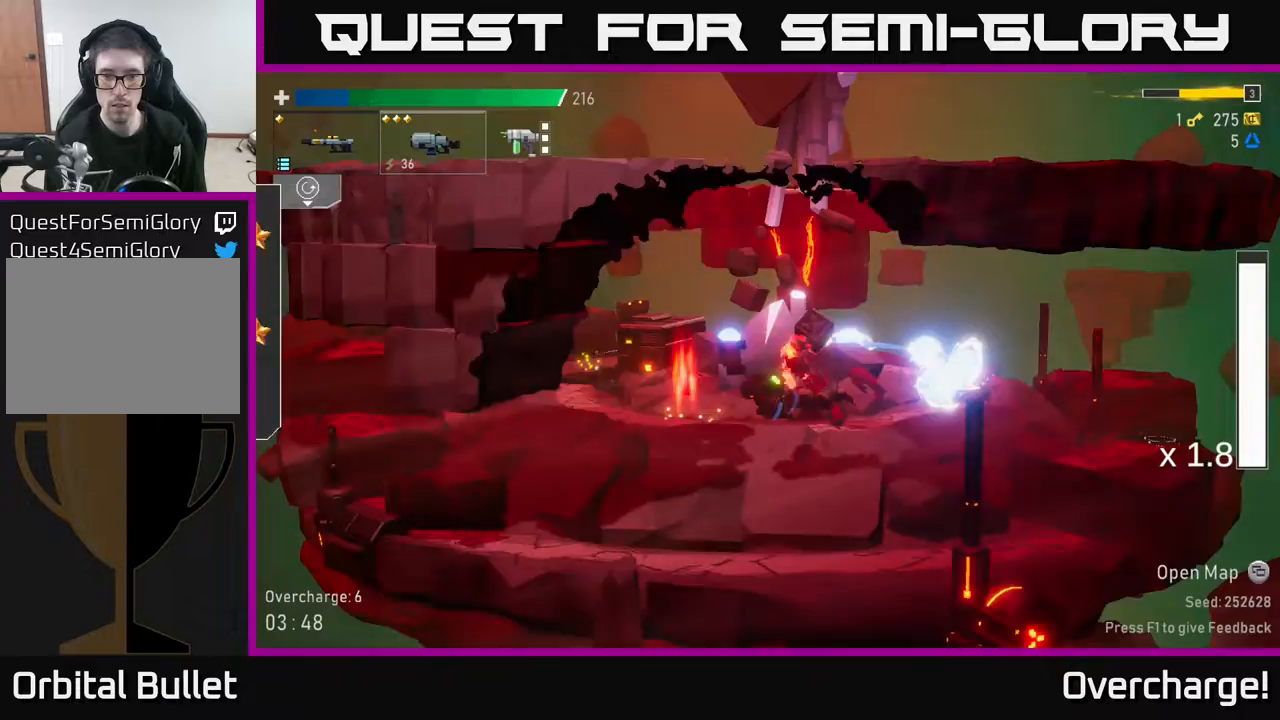
{"buttons": [], "left_stick": "up-left", "events": [[83, "X", "up"], [117, "left_stick", "up-left"]]}
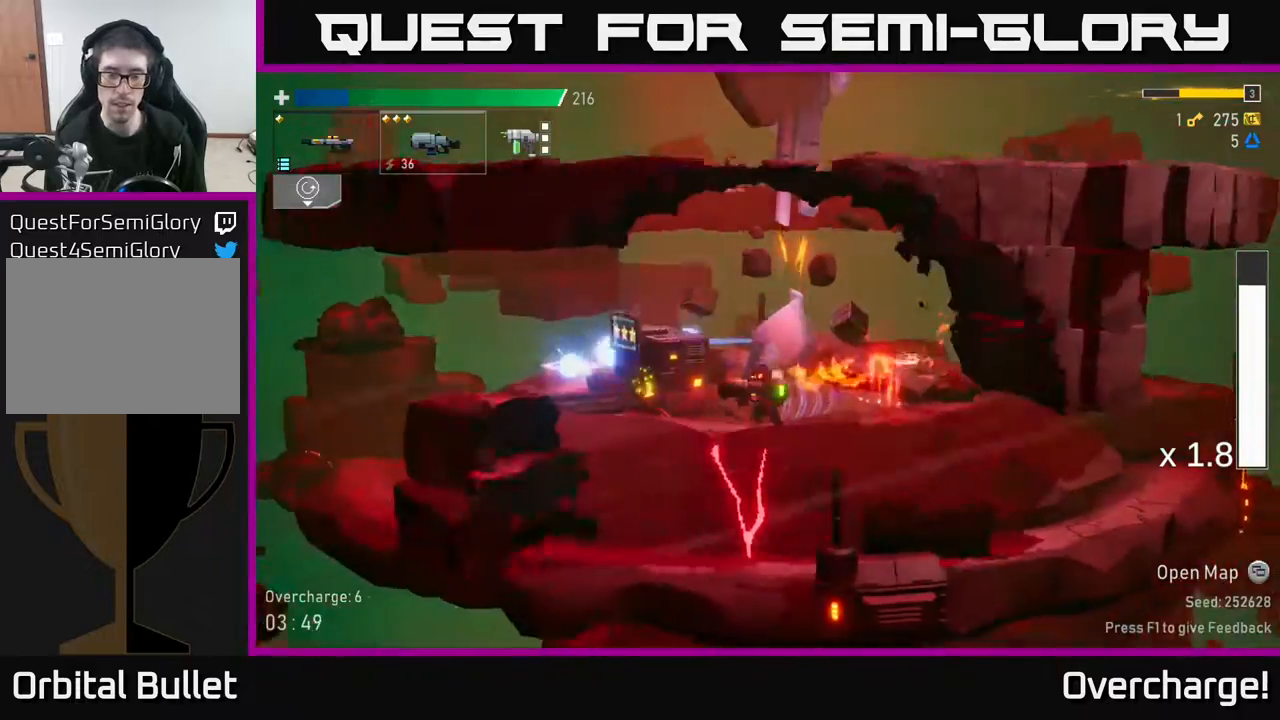
{"buttons": [], "left_stick": "up-left", "events": [[50, "X", "down"], [283, "X", "up"]]}
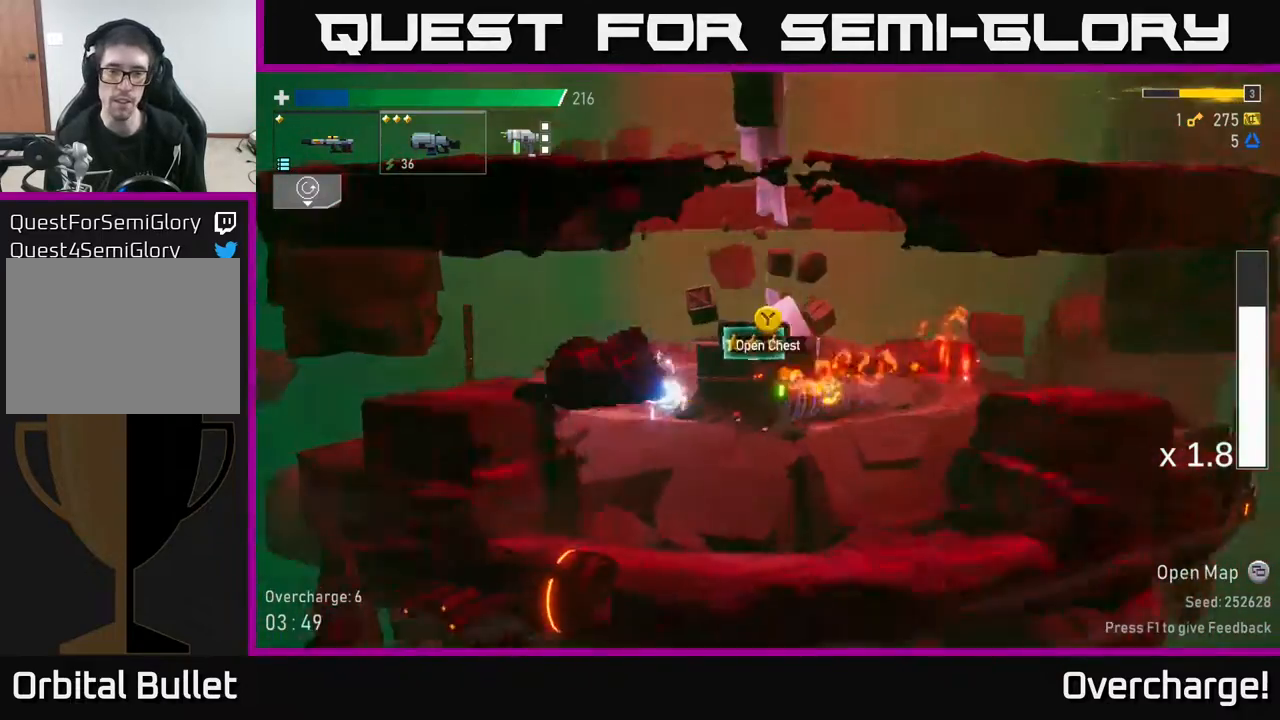
{"buttons": [], "left_stick": "left", "events": [[67, "Y", "down"], [133, "Y", "up"], [133, "left_stick", "right"], [367, "left_stick", "up"], [433, "left_stick", "left"]]}
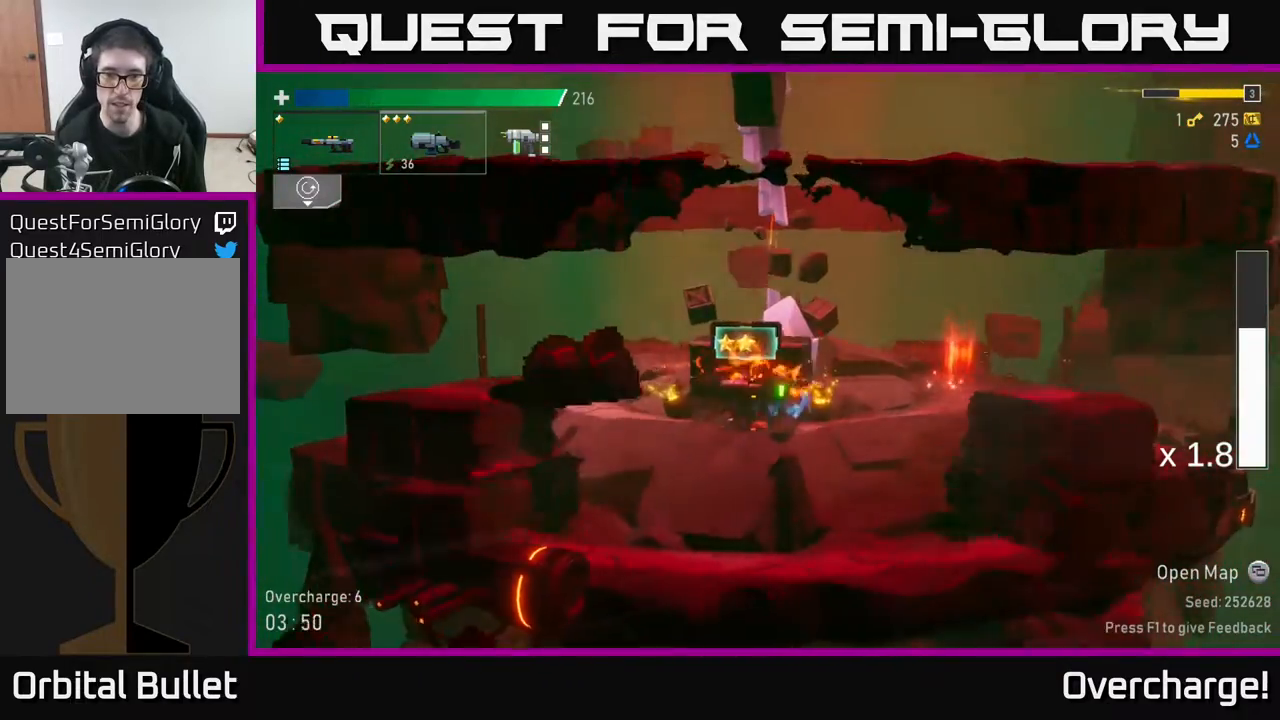
{"buttons": [], "left_stick": "right", "events": [[100, "left_stick", "center"], [150, "left_stick", "right"]]}
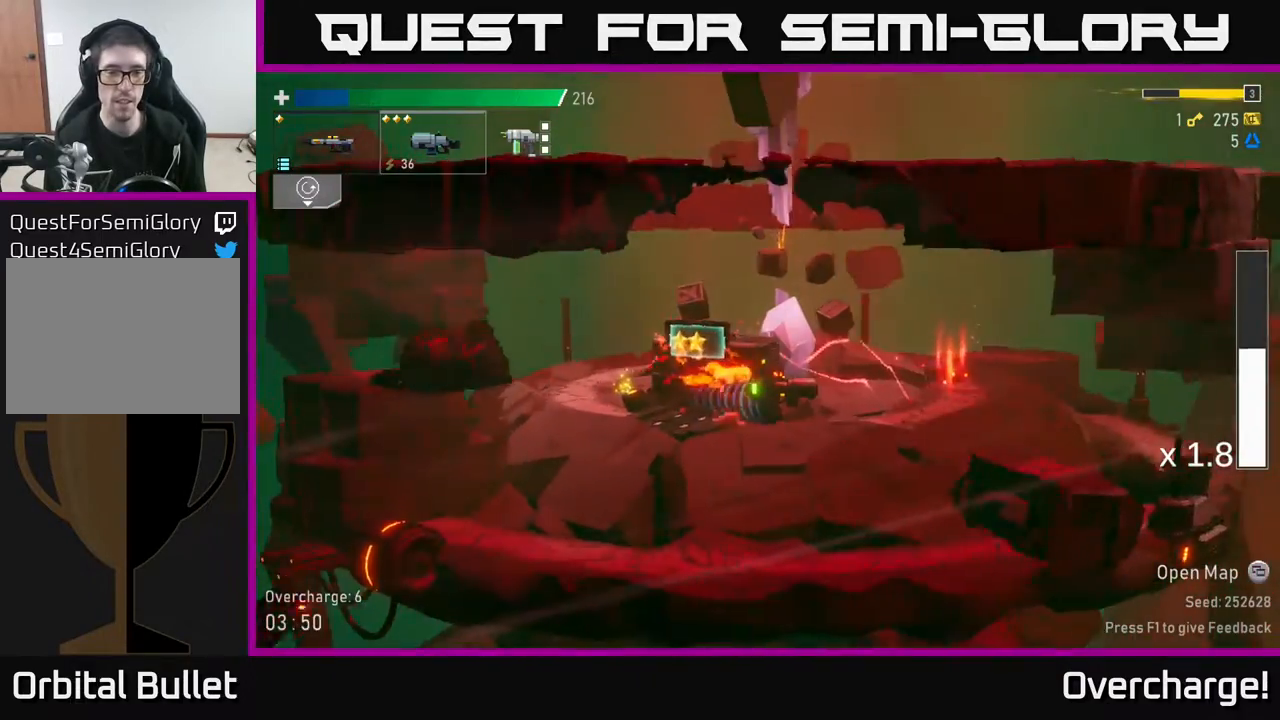
{"buttons": [], "left_stick": "center", "events": [[117, "left_stick", "center"]]}
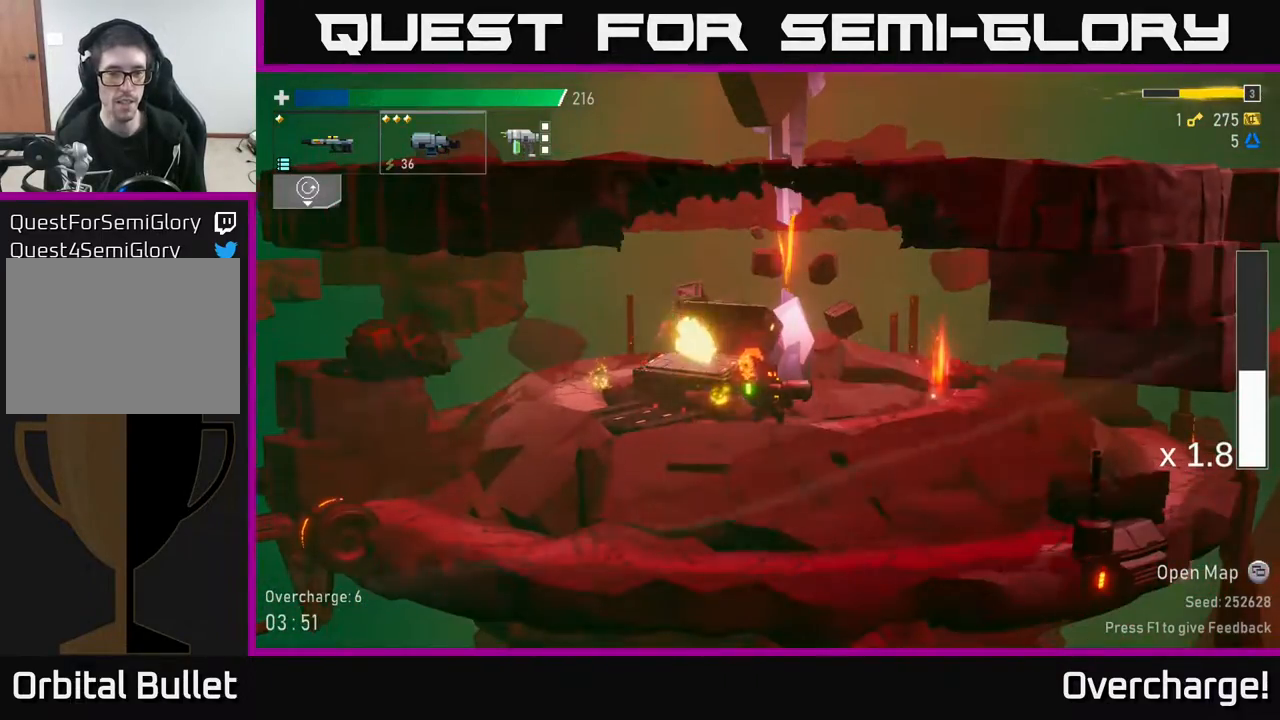
{"buttons": [], "left_stick": "left", "events": [[350, "left_stick", "left"]]}
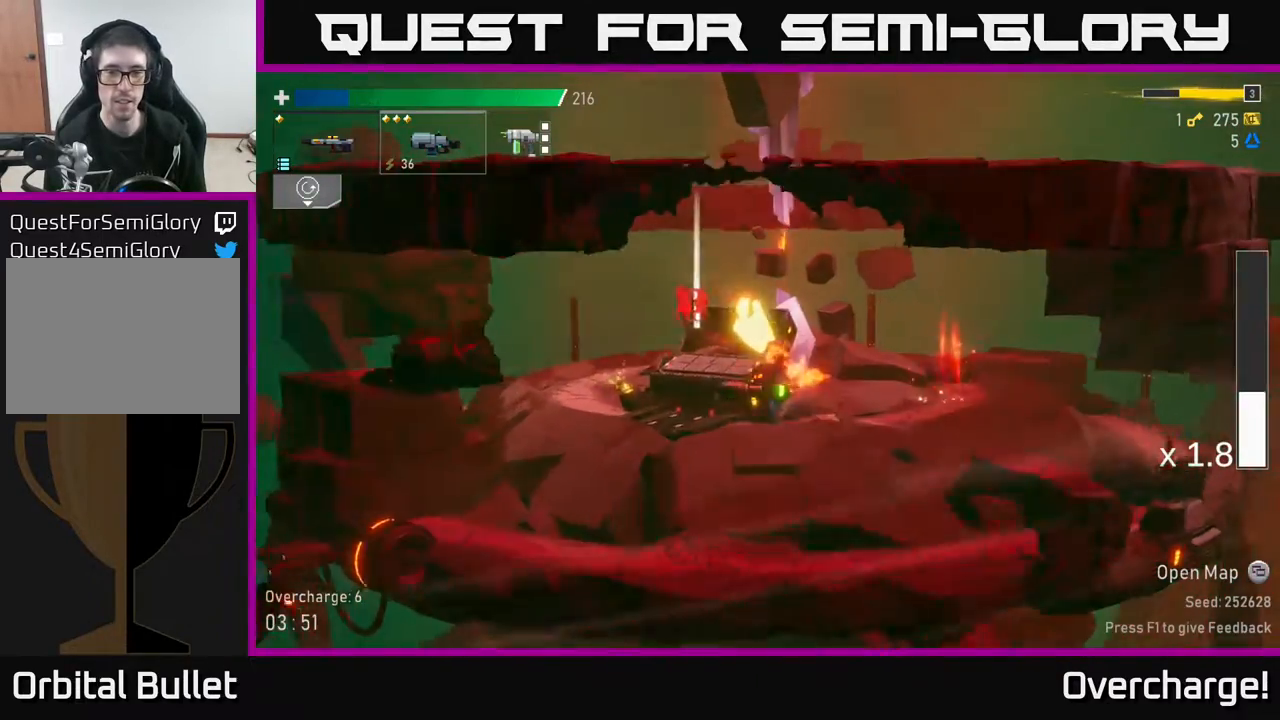
{"buttons": [], "left_stick": "left", "events": [[50, "left_stick", "right"], [100, "Y", "down"], [183, "Y", "up"], [300, "left_stick", "left"], [367, "Y", "down"], [383, "Y", "up"]]}
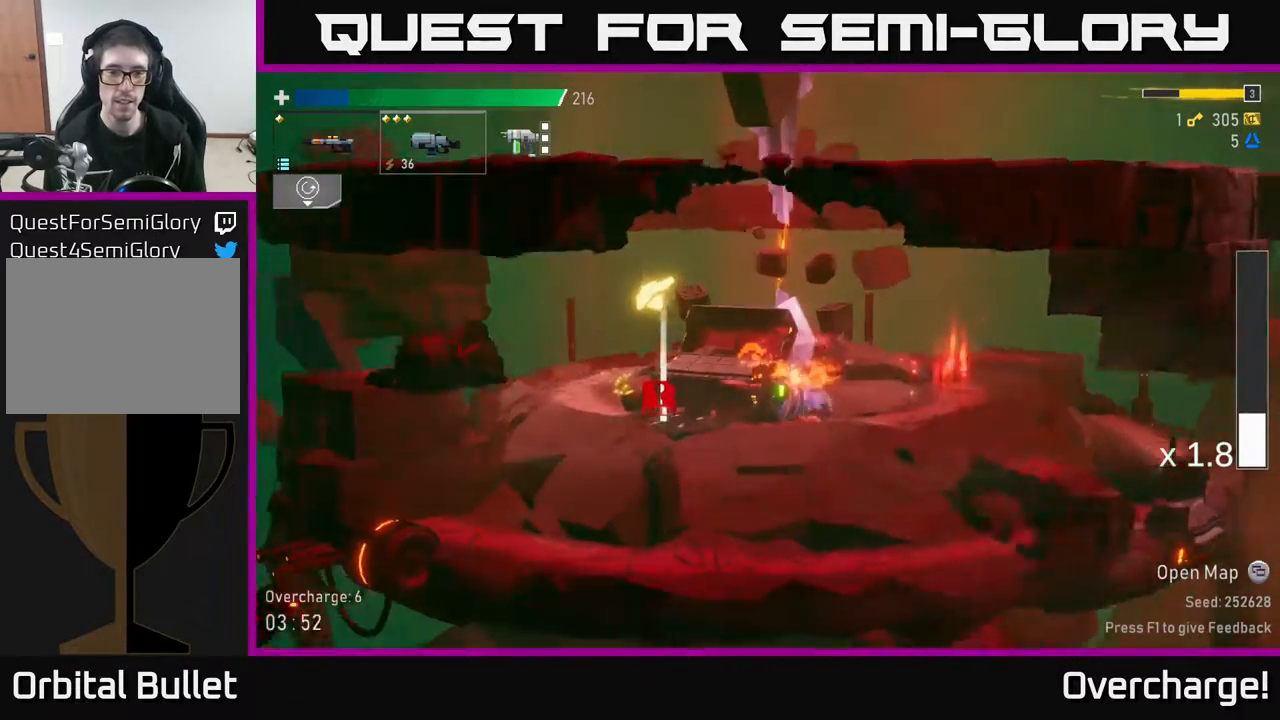
{"buttons": [], "left_stick": "left", "events": [[350, "Y", "down"], [417, "Y", "up"]]}
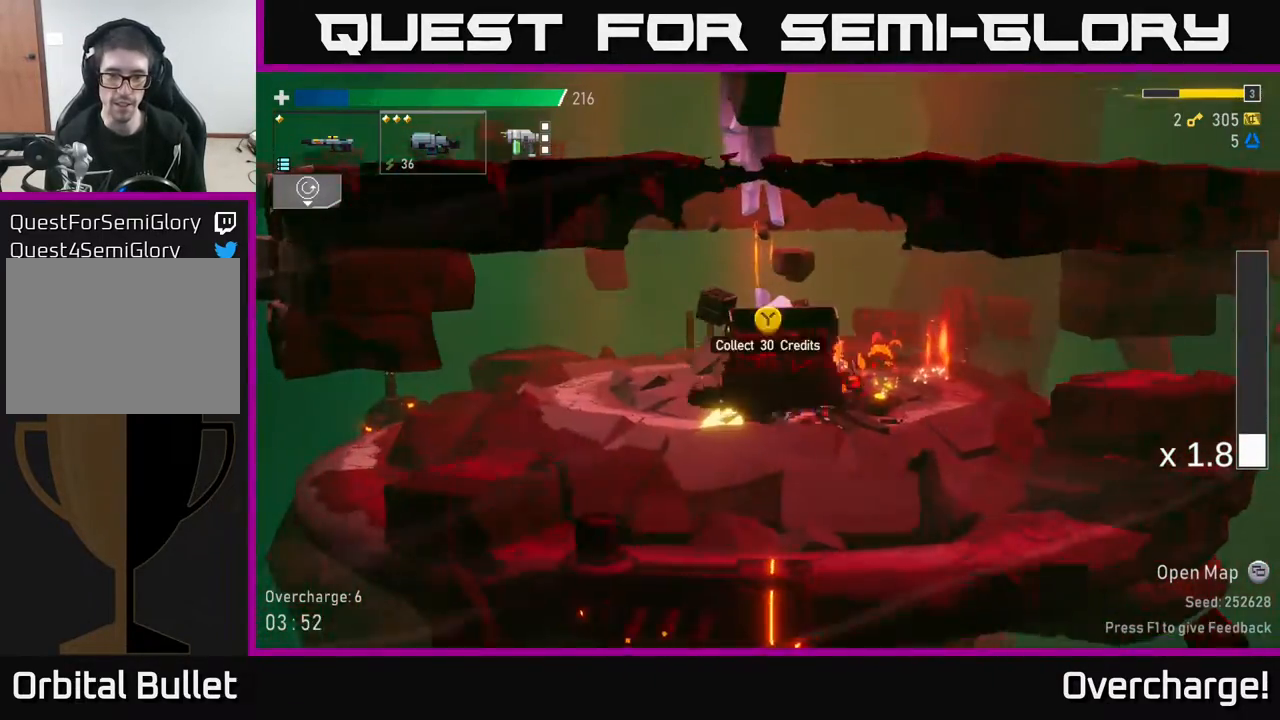
{"buttons": ["A"], "left_stick": "right", "events": [[200, "Y", "down"], [200, "left_stick", "right"], [250, "Y", "up"], [483, "A", "down"]]}
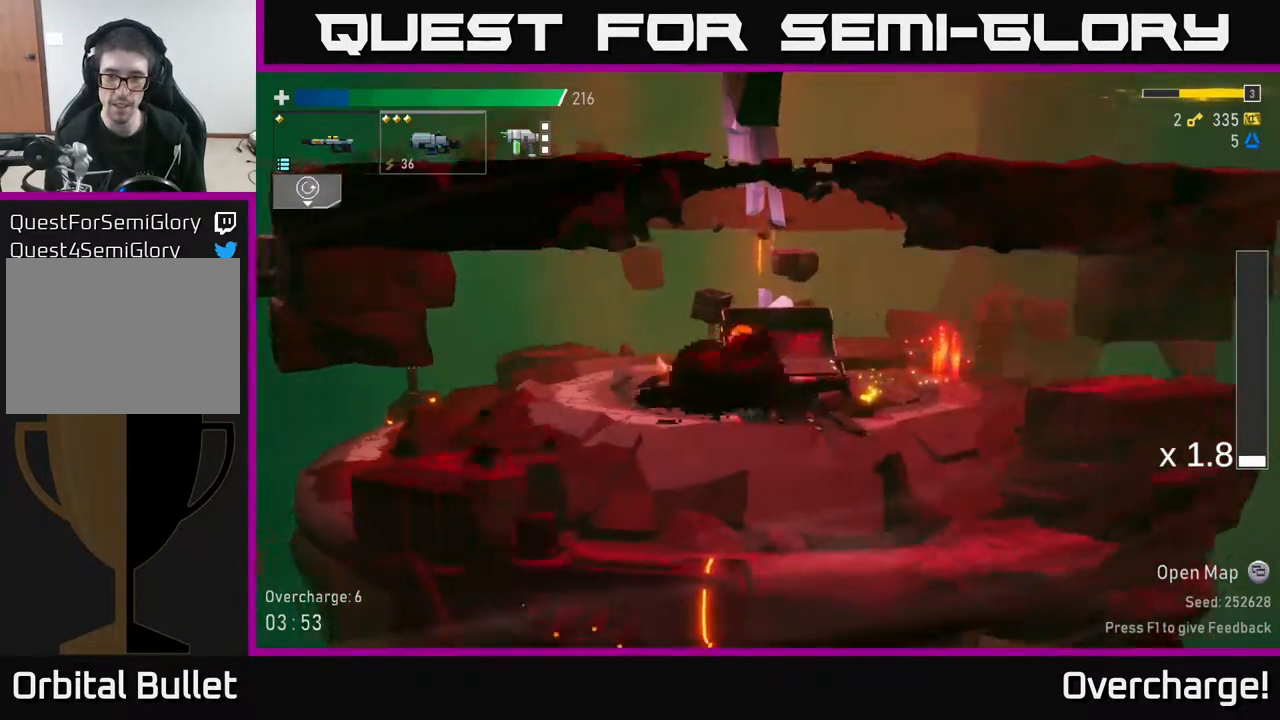
{"buttons": [], "left_stick": "right", "events": [[50, "X", "down"], [133, "A", "up"], [167, "X", "up"]]}
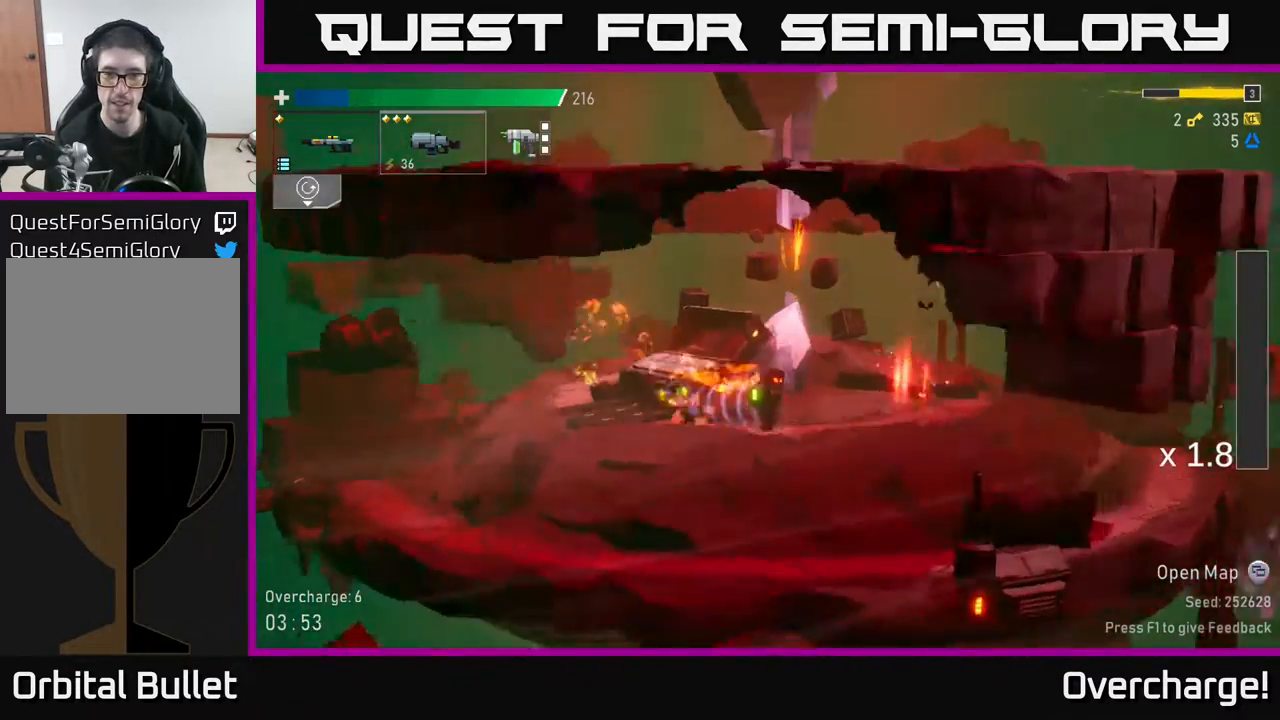
{"buttons": ["Y"], "left_stick": "center", "events": [[300, "X", "down"], [367, "X", "up"], [433, "Y", "down"], [483, "left_stick", "center"]]}
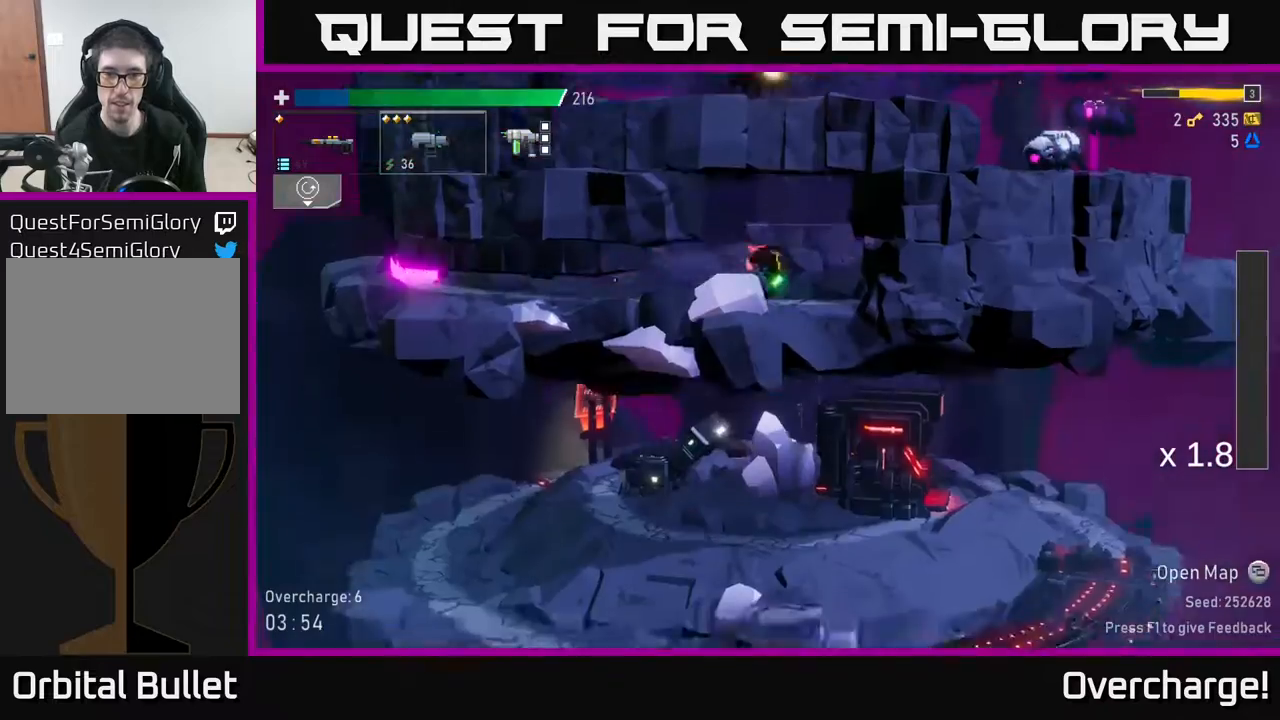
{"buttons": [], "left_stick": "right", "events": [[17, "Y", "up"], [17, "left_stick", "left"], [150, "left_stick", "center"], [300, "left_stick", "right"]]}
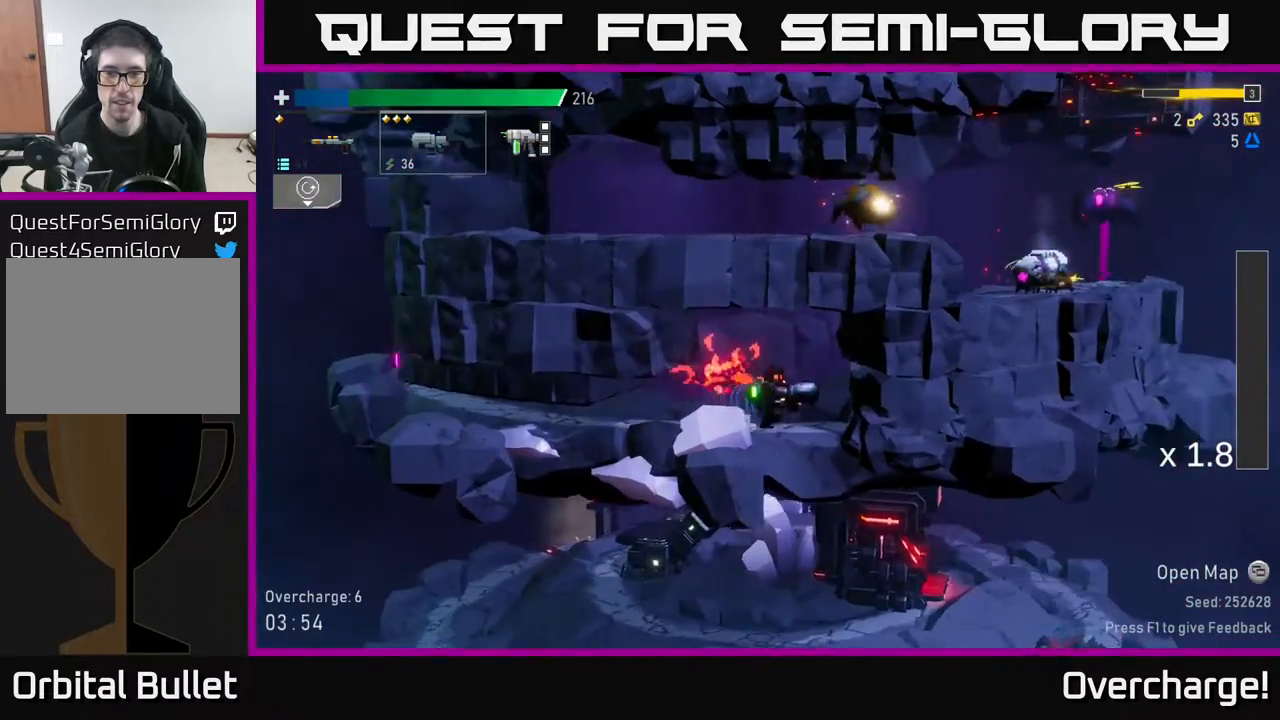
{"buttons": ["X"], "left_stick": "left", "events": [[217, "left_stick", "left"], [383, "X", "down"]]}
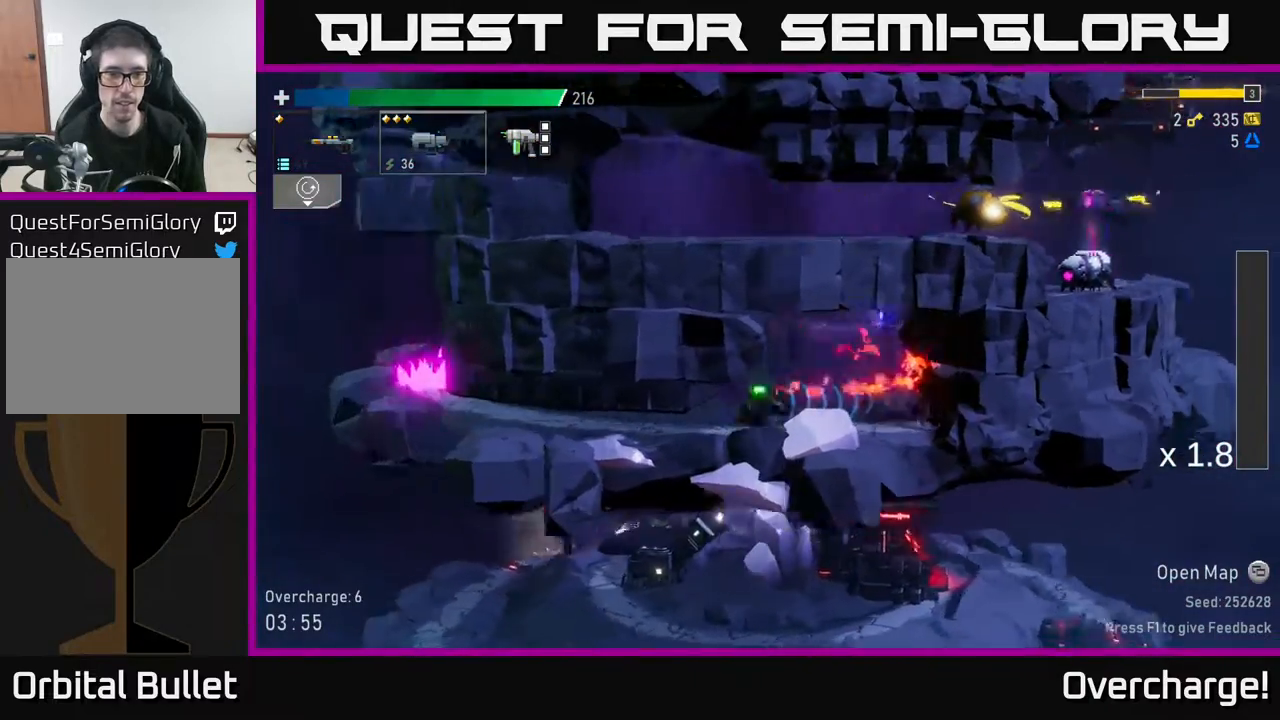
{"buttons": [], "left_stick": "left", "events": [[67, "X", "up"]]}
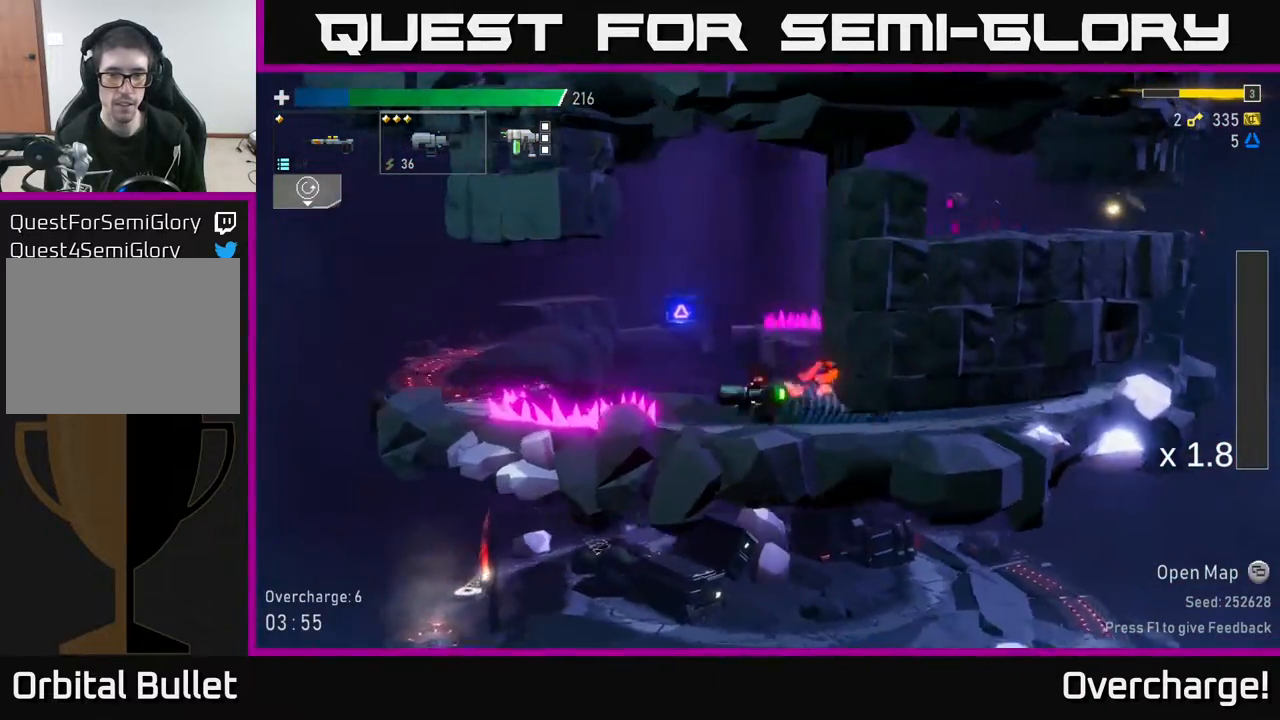
{"buttons": [], "left_stick": "right", "events": [[17, "A", "down"], [83, "left_stick", "center"], [133, "left_stick", "right"], [200, "A", "up"], [283, "A", "down"], [450, "A", "up"]]}
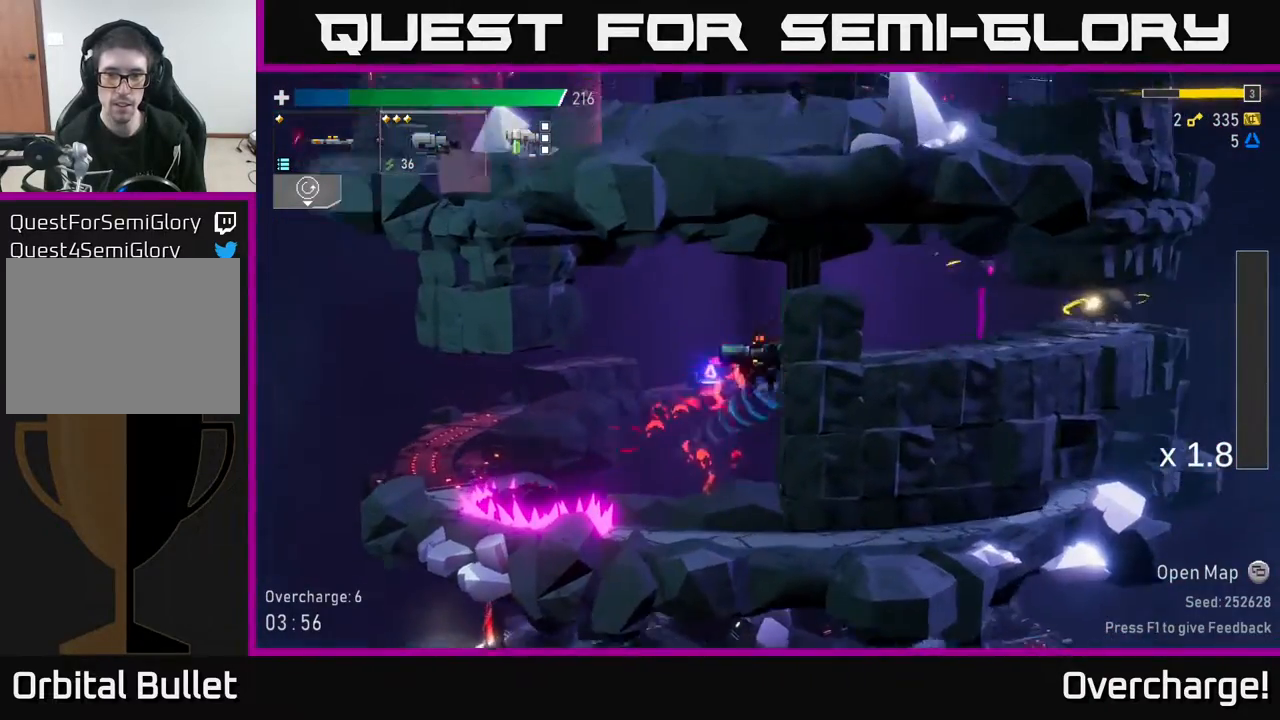
{"buttons": [], "left_stick": "right", "events": [[67, "A", "down"], [250, "A", "up"]]}
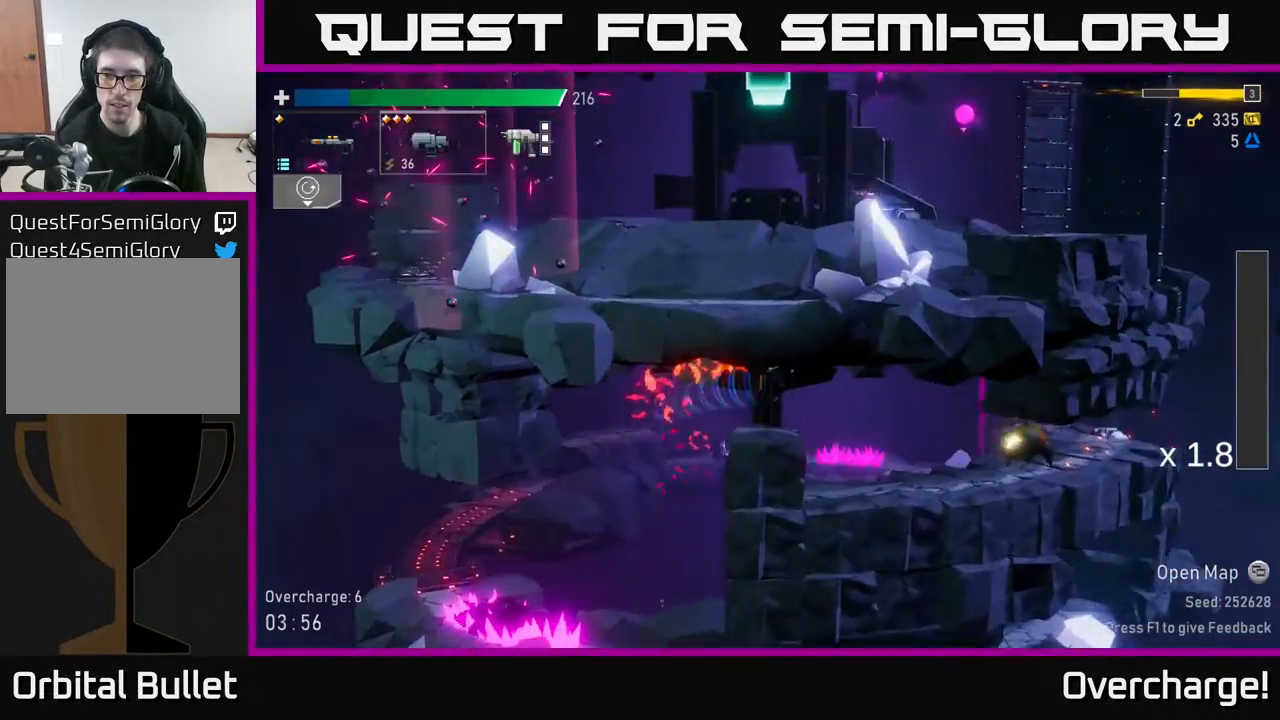
{"buttons": [], "left_stick": "down", "events": [[200, "left_stick", "down"], [333, "R2", "down"], [500, "R2", "up"]]}
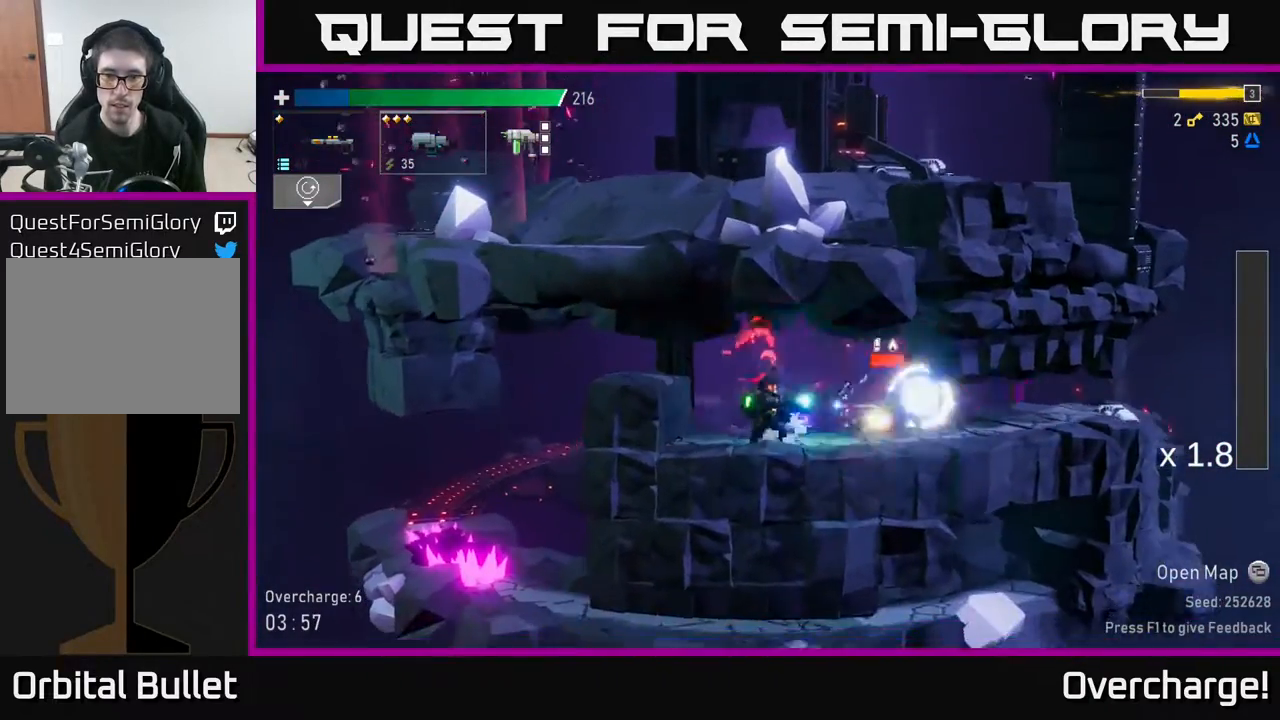
{"buttons": [], "left_stick": "down-right", "events": [[100, "R2", "down"], [233, "R2", "up"], [367, "R2", "down"], [483, "R2", "up"], [483, "left_stick", "down-right"]]}